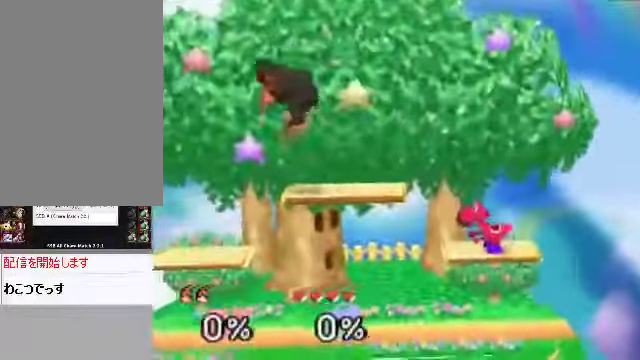
Gameplay with a controller (Nintendo layout); each line is a JSON object with the inputs held at the frame after it. "events" lists button and stick changes between this image and that frame as [ms after this image, input, new state], when the widget could be followed in between. Not read: L3 R3 Z.
{"buttons": [], "left_stick": "center", "events": [[435, "left_stick", "right"], [502, "left_stick", "center"]]}
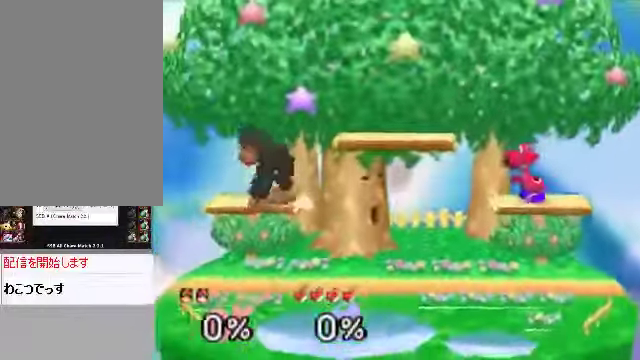
{"buttons": [], "left_stick": "center", "events": []}
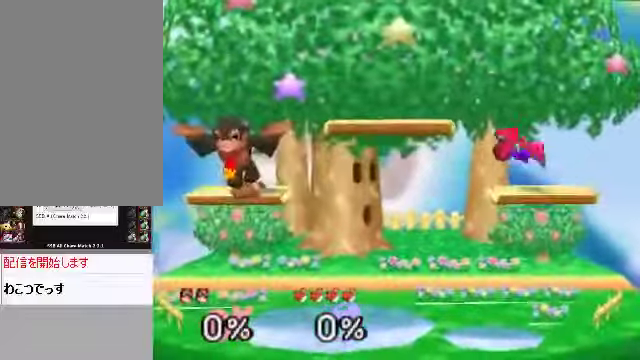
{"buttons": [], "left_stick": "center", "events": []}
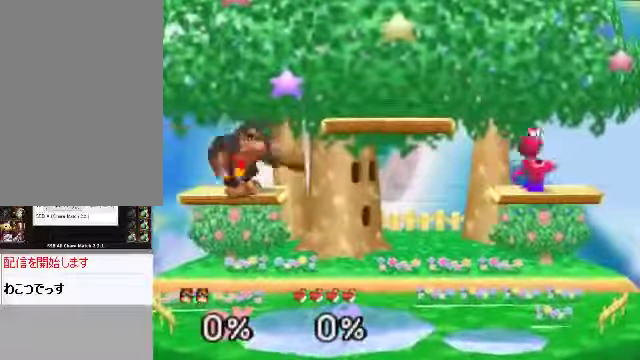
{"buttons": [], "left_stick": "center", "events": [[134, "left_stick", "left"], [335, "left_stick", "center"]]}
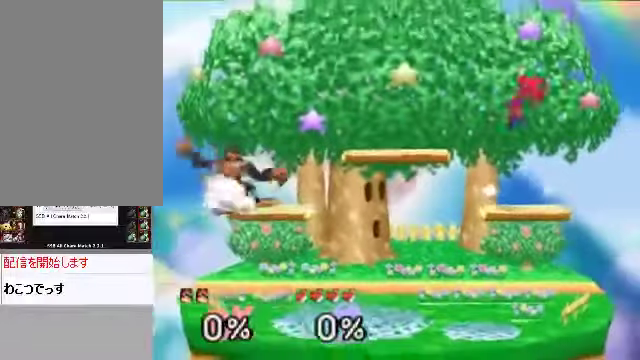
{"buttons": [], "left_stick": "center", "events": []}
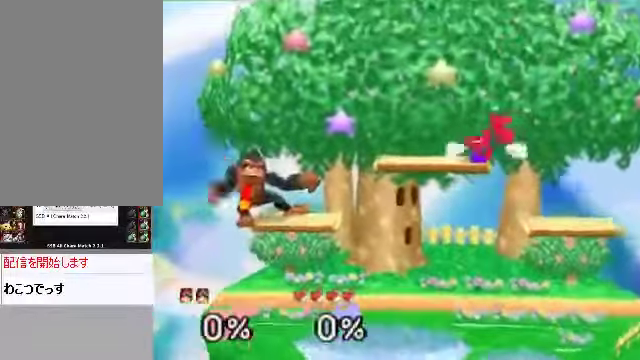
{"buttons": [], "left_stick": "center", "events": [[335, "left_stick", "up-left"], [435, "left_stick", "center"]]}
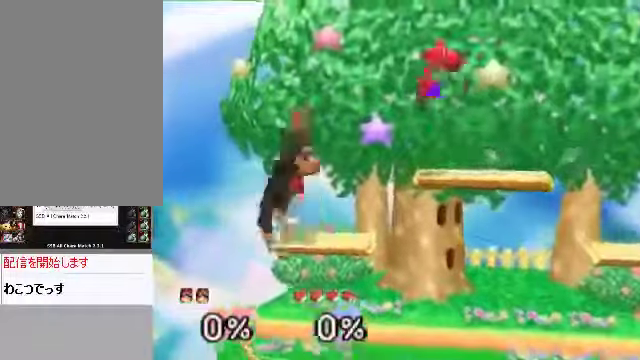
{"buttons": ["C_RIGHT"], "left_stick": "right", "events": [[34, "left_stick", "right"], [436, "C_DOWN", "down"], [469, "C_DOWN", "up"], [469, "C_RIGHT", "down"]]}
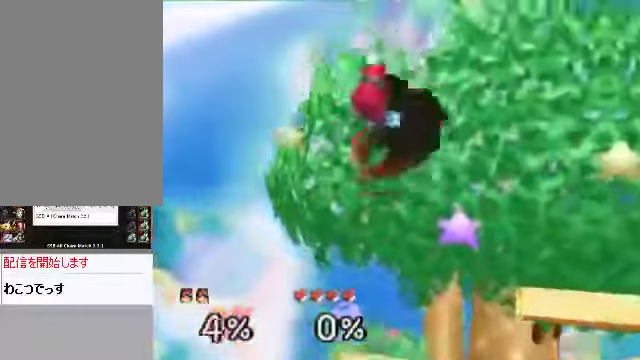
{"buttons": [], "left_stick": "center", "events": [[33, "C_RIGHT", "up"], [301, "left_stick", "down-right"], [468, "left_stick", "center"]]}
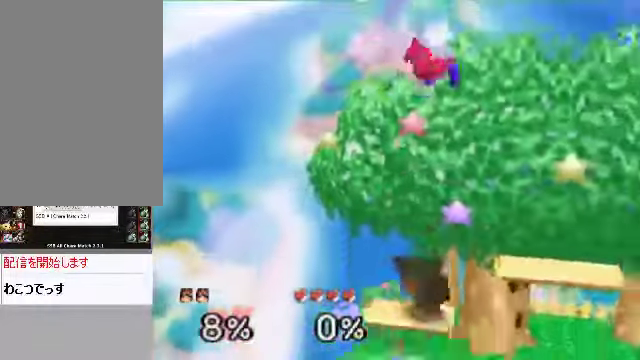
{"buttons": [], "left_stick": "up-right", "events": [[167, "left_stick", "right"], [201, "C_DOWN", "down"], [234, "left_stick", "up-right"], [268, "C_DOWN", "up"], [368, "B", "down"], [468, "B", "up"]]}
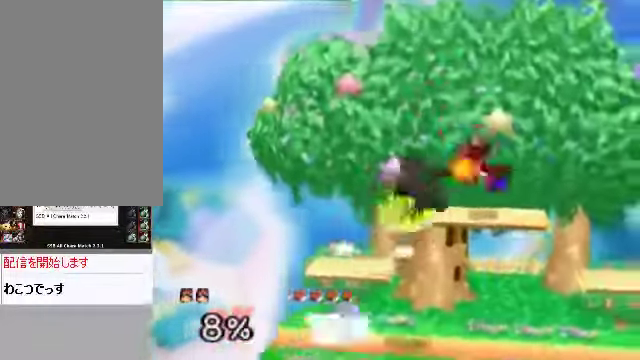
{"buttons": [], "left_stick": "right", "events": [[100, "left_stick", "right"]]}
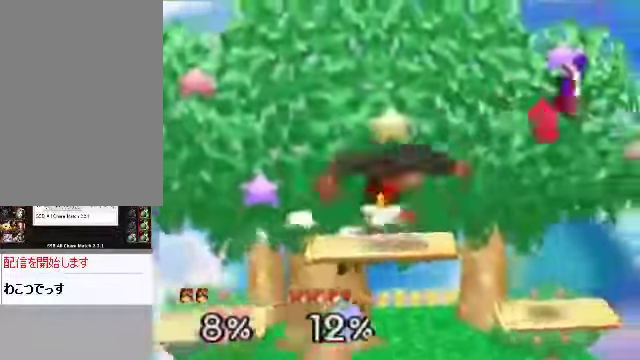
{"buttons": [], "left_stick": "left", "events": [[335, "left_stick", "left"]]}
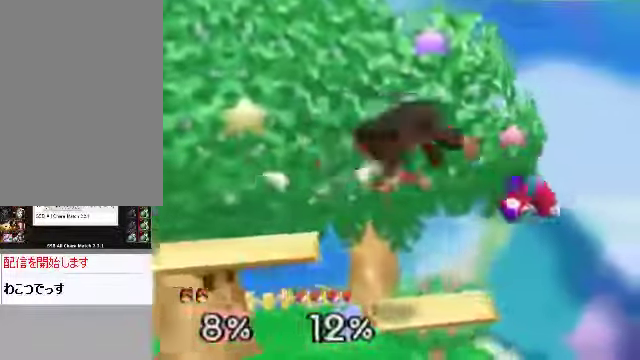
{"buttons": [], "left_stick": "left", "events": []}
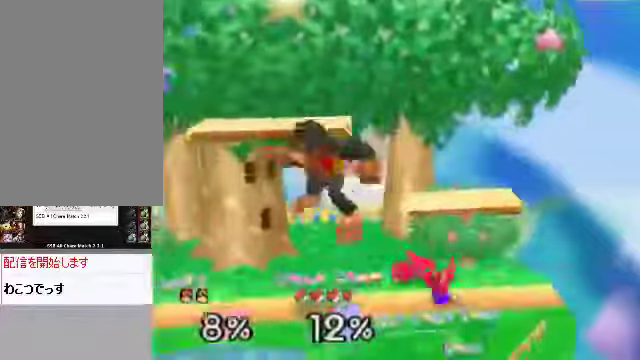
{"buttons": [], "left_stick": "left", "events": [[235, "left_stick", "center"], [402, "left_stick", "left"]]}
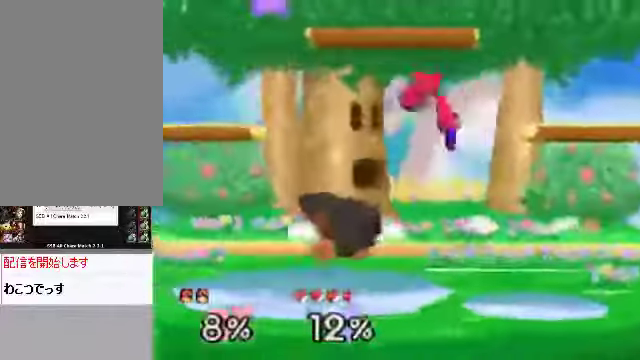
{"buttons": [], "left_stick": "left", "events": [[167, "left_stick", "center"], [234, "left_stick", "left"]]}
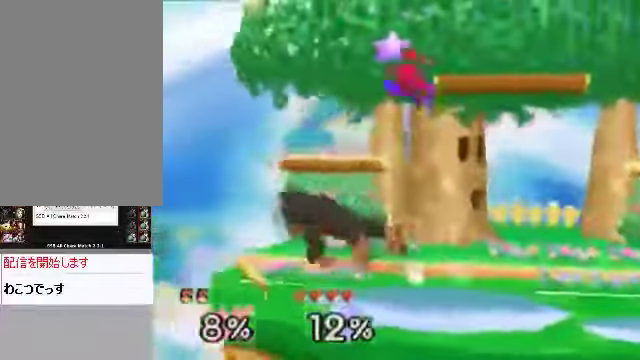
{"buttons": [], "left_stick": "left", "events": [[167, "C_DOWN", "down"], [234, "left_stick", "right"], [268, "C_DOWN", "up"], [368, "A", "down"], [368, "left_stick", "down-left"], [435, "A", "up"], [502, "left_stick", "left"]]}
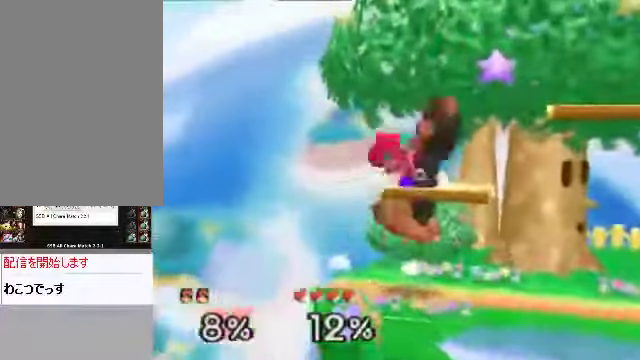
{"buttons": [], "left_stick": "right", "events": [[134, "left_stick", "center"], [368, "left_stick", "right"]]}
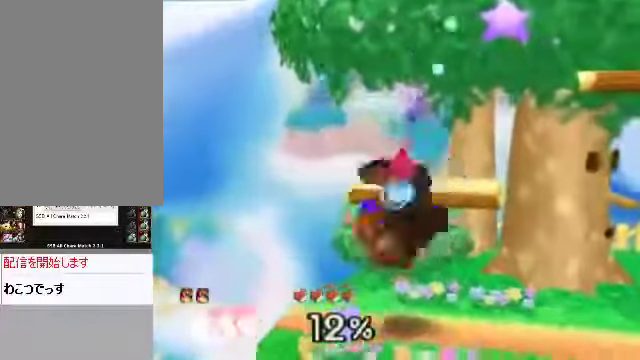
{"buttons": [], "left_stick": "left", "events": [[34, "left_stick", "center"], [134, "left_stick", "left"]]}
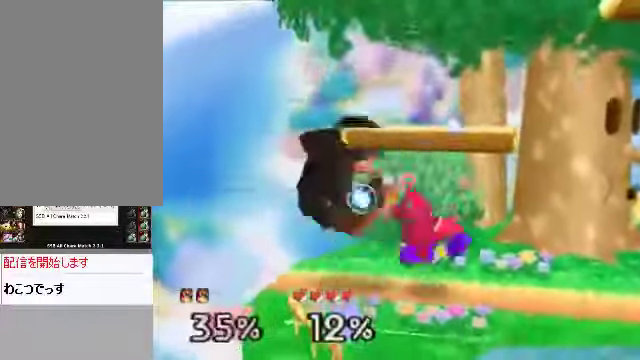
{"buttons": [], "left_stick": "center", "events": [[168, "A", "down"], [201, "left_stick", "center"], [235, "A", "up"], [268, "A", "down"], [302, "A", "up"], [335, "A", "down"], [402, "A", "up"], [435, "A", "down"], [502, "A", "up"]]}
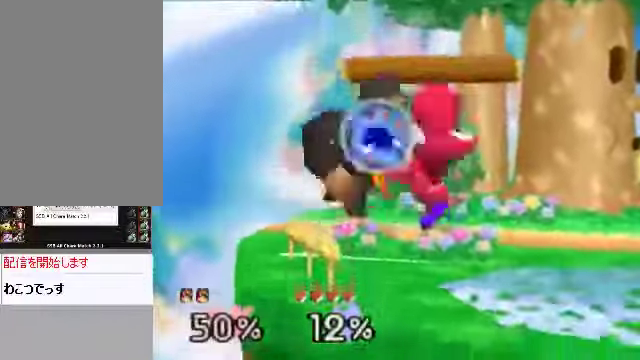
{"buttons": [], "left_stick": "center", "events": []}
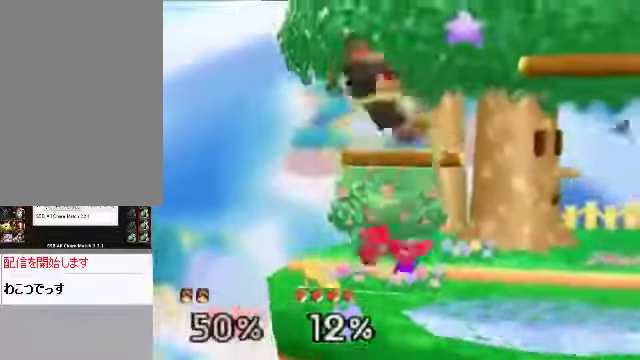
{"buttons": [], "left_stick": "left", "events": [[401, "left_stick", "left"]]}
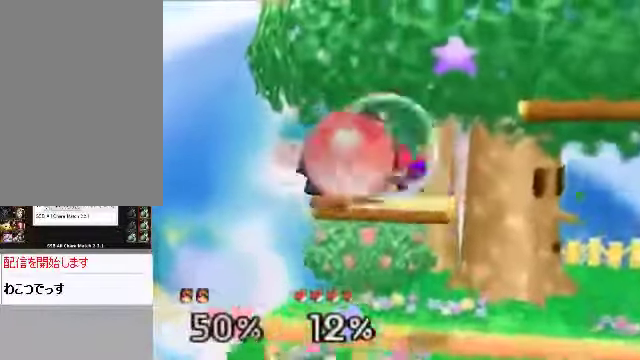
{"buttons": [], "left_stick": "center", "events": [[67, "left_stick", "down-left"], [201, "left_stick", "center"], [234, "A", "down"], [268, "A", "up"], [301, "A", "down"], [368, "A", "up"], [401, "A", "down"], [468, "A", "up"]]}
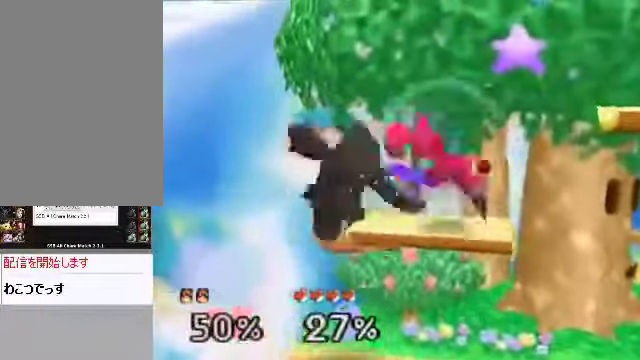
{"buttons": [], "left_stick": "center", "events": [[33, "left_stick", "right"], [268, "left_stick", "center"]]}